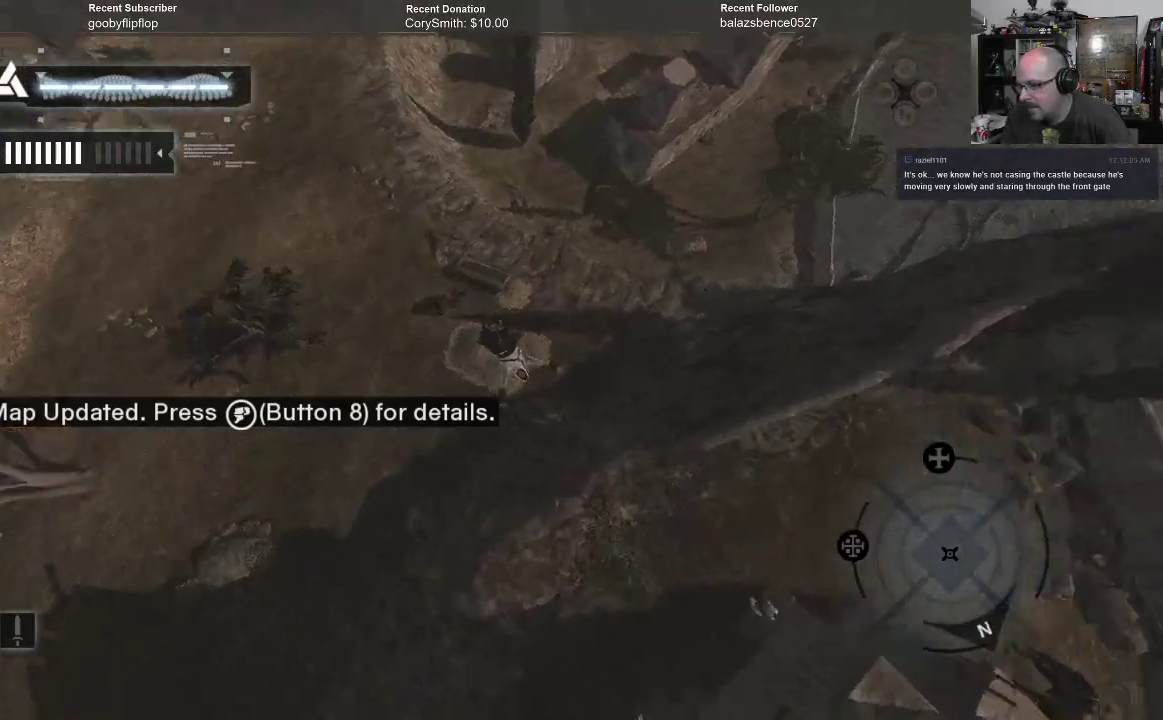
Gameplay with a controller (Xbox layout); each line is a JSON object with the inputs held at the frame after it. "events" lists button and stick changes between this image and that frame as [ms after this image, input, new state], when the widget could be followed in between. Not read: Z.
{"buttons": [], "left_stick": "center", "right_stick": "center", "events": [[133, "right_stick", "center"]]}
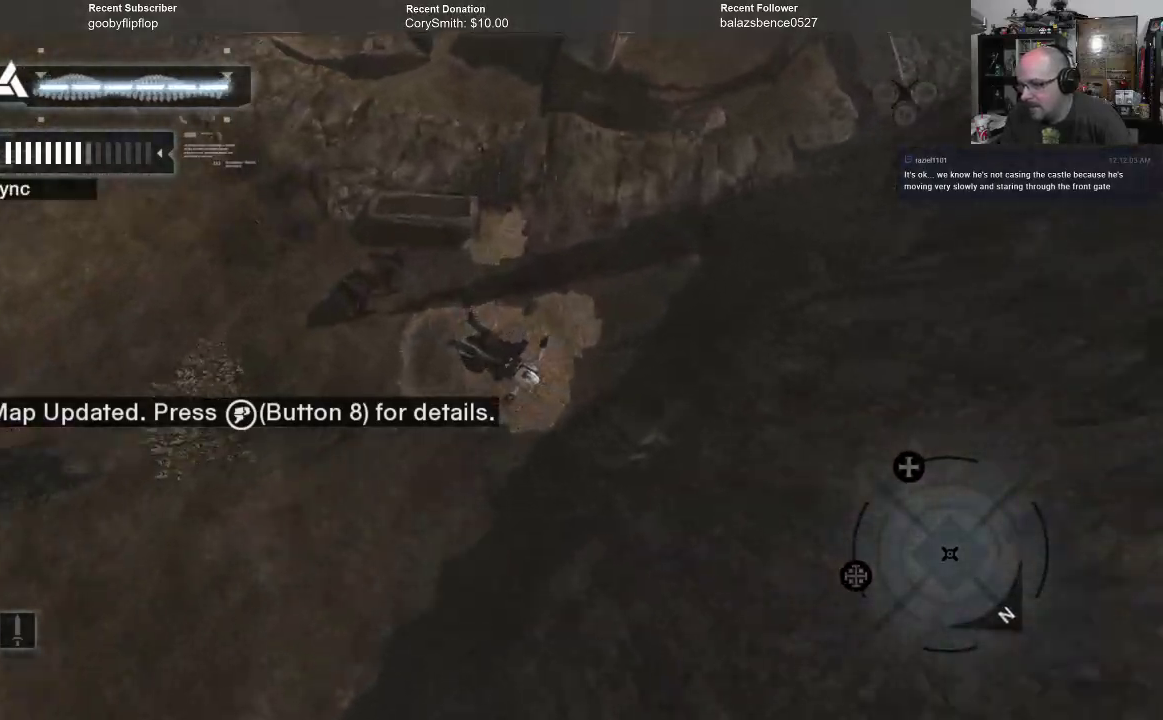
{"buttons": [], "left_stick": "center", "right_stick": "left", "events": [[433, "right_stick", "left"]]}
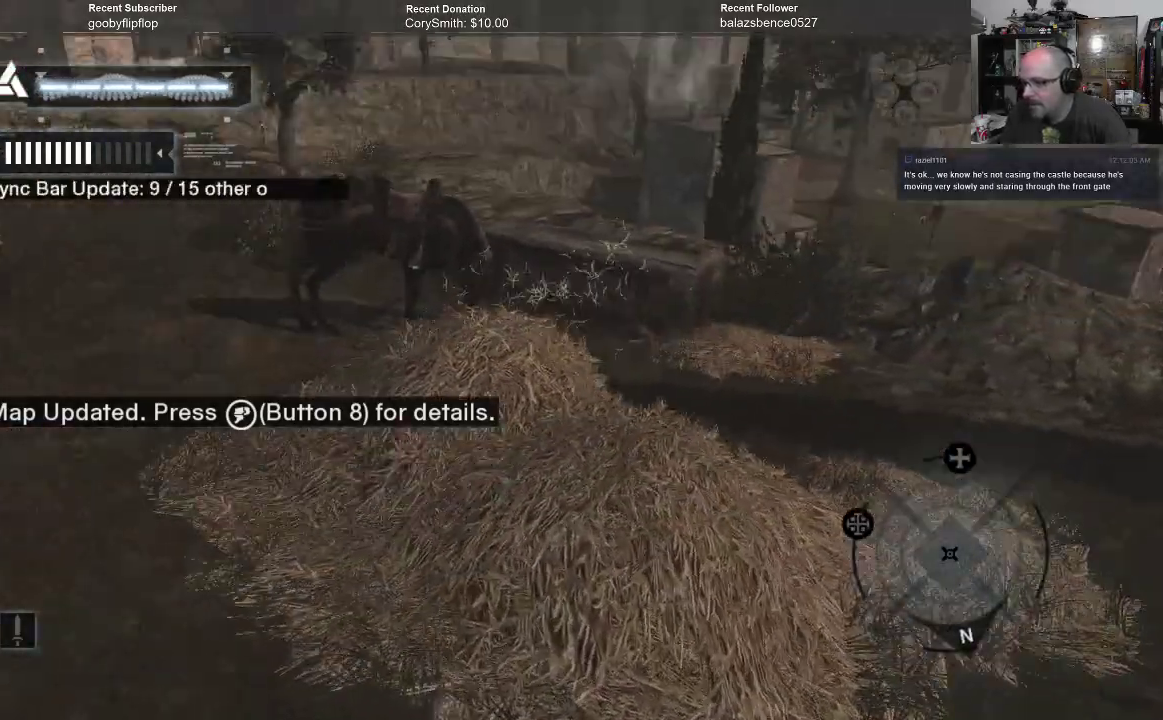
{"buttons": [], "left_stick": "center", "right_stick": "center", "events": [[67, "right_stick", "up-left"], [300, "right_stick", "center"]]}
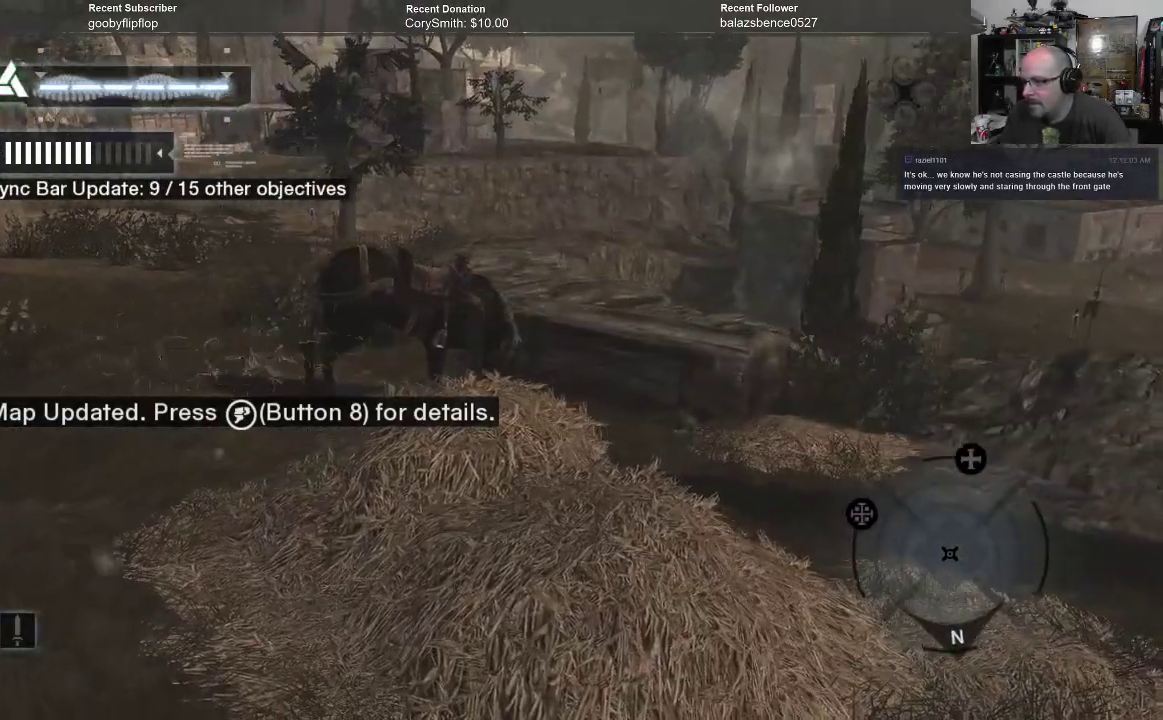
{"buttons": [], "left_stick": "center", "right_stick": "center", "events": []}
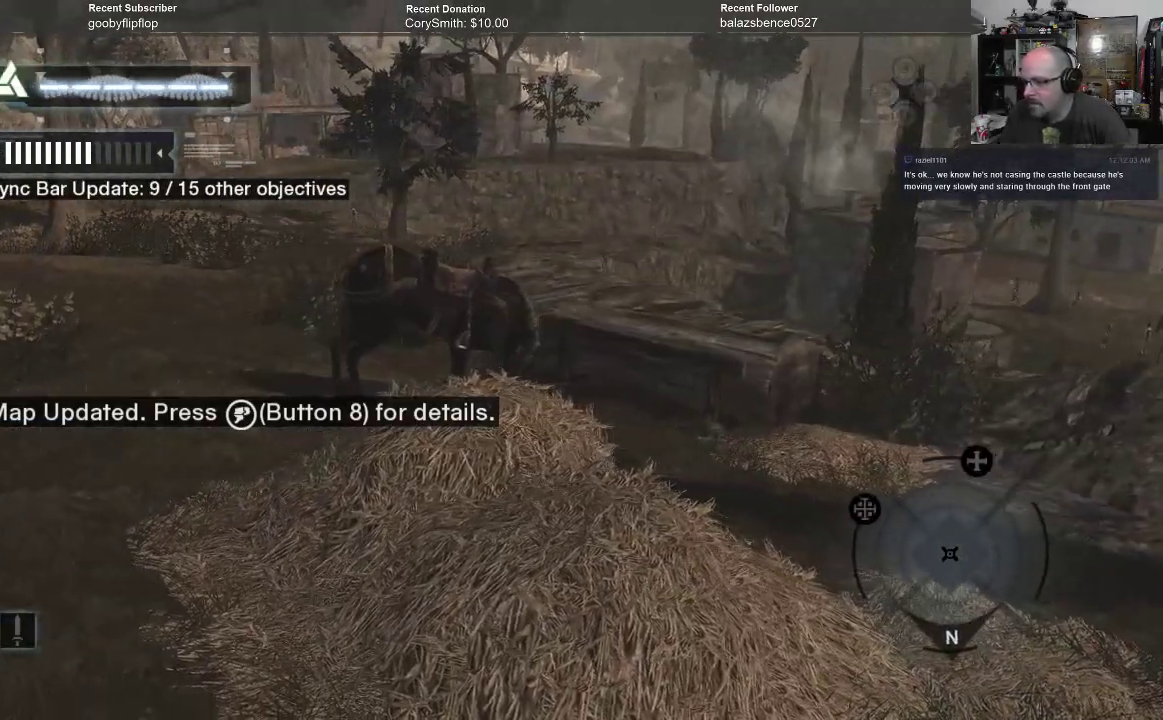
{"buttons": [], "left_stick": "center", "right_stick": "center", "events": [[333, "left_stick", "up-left"], [467, "left_stick", "center"]]}
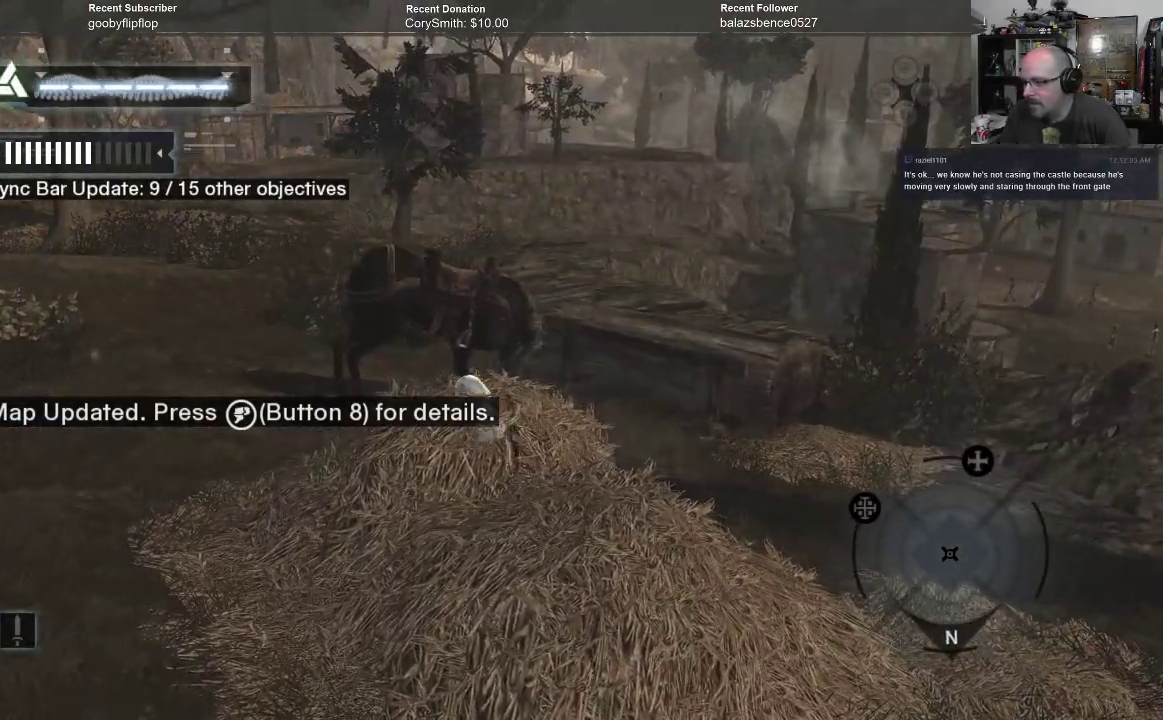
{"buttons": [], "left_stick": "up", "right_stick": "center", "events": [[467, "left_stick", "up"]]}
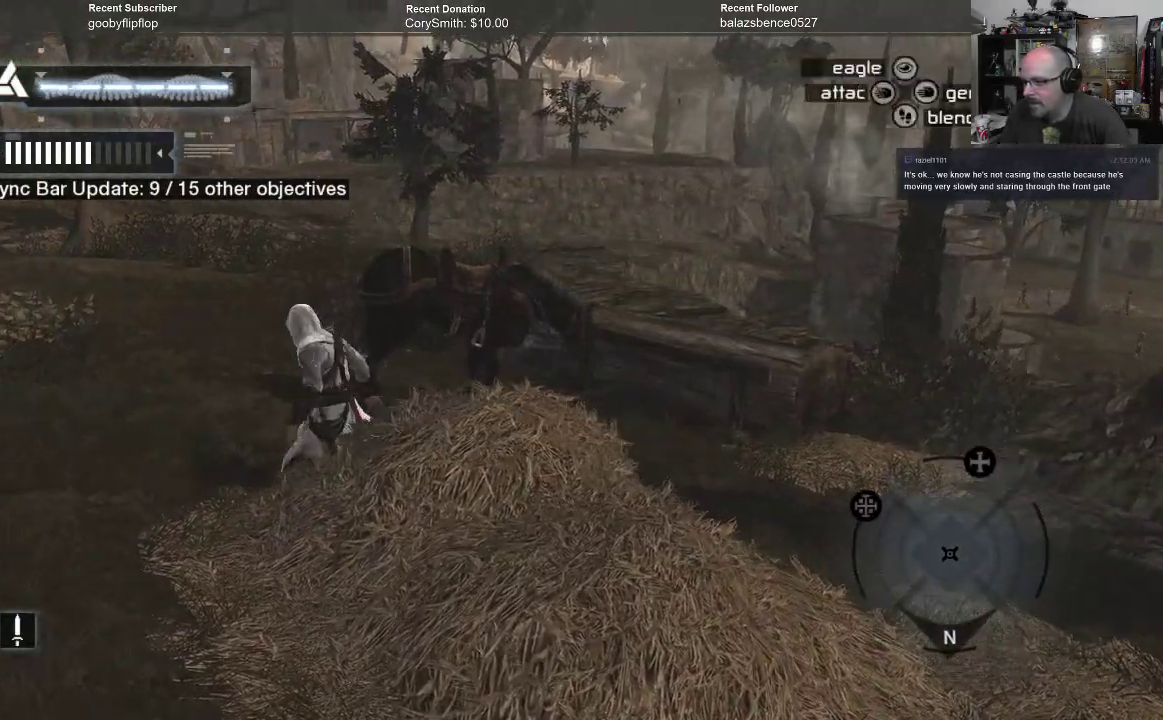
{"buttons": [], "left_stick": "up", "right_stick": "center", "events": []}
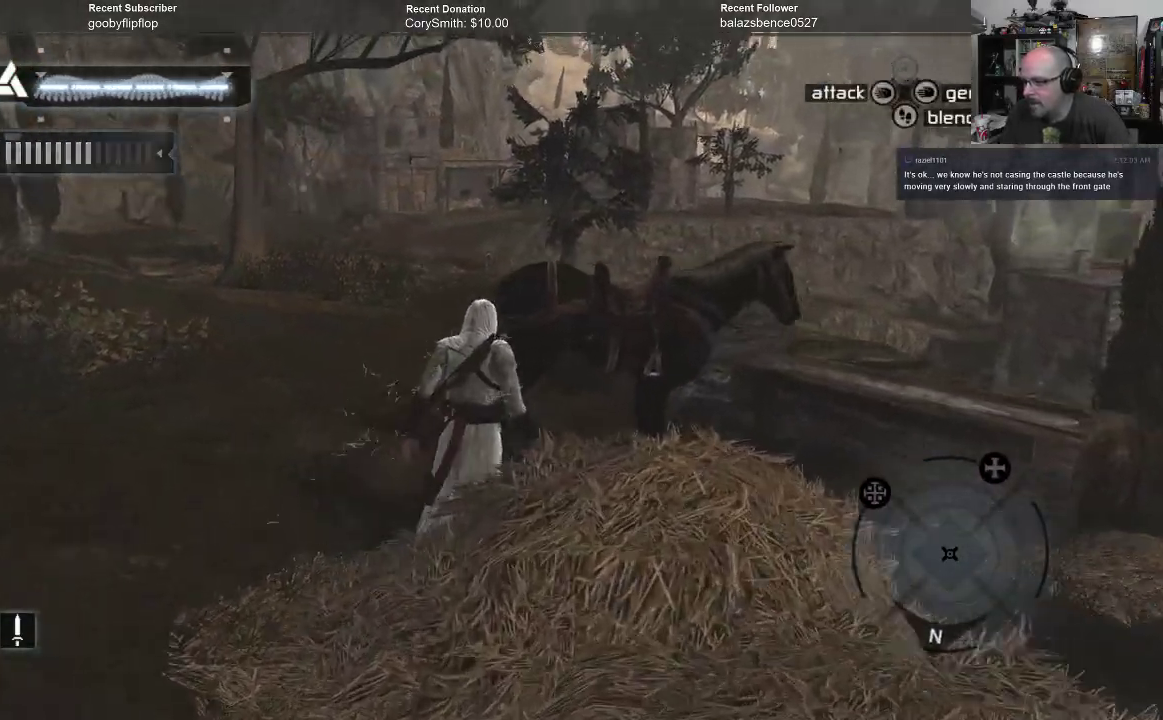
{"buttons": [], "left_stick": "up", "right_stick": "center", "events": [[33, "left_stick", "up-right"], [367, "left_stick", "up"]]}
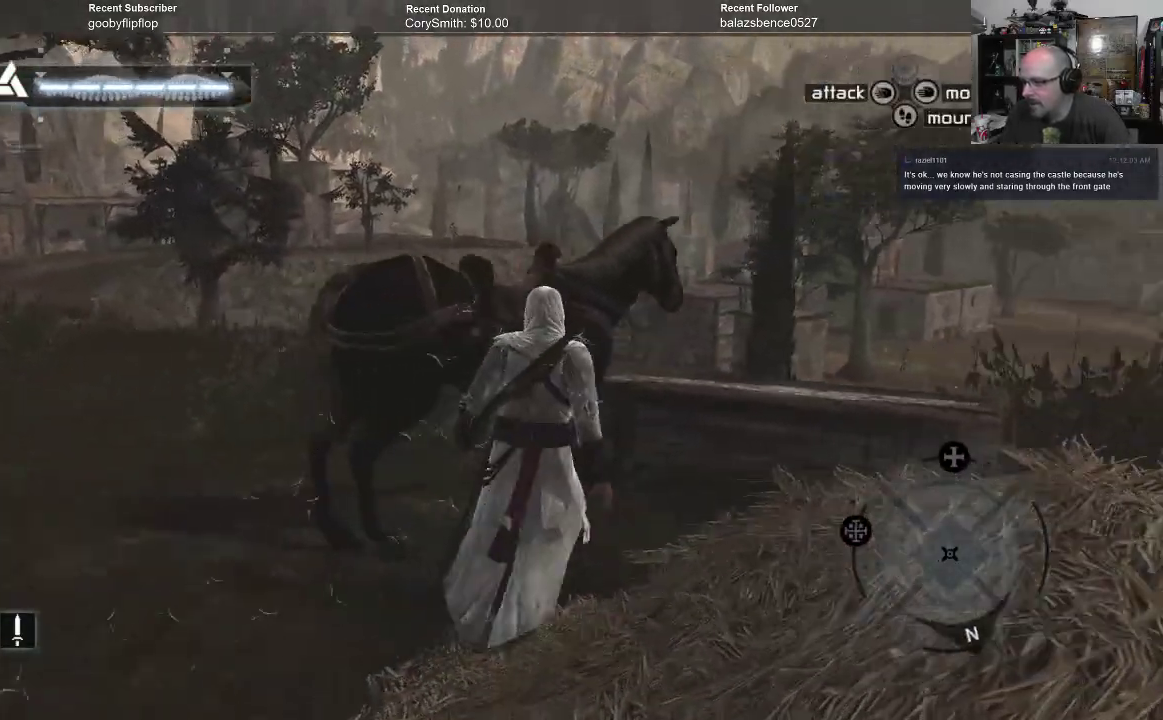
{"buttons": [], "left_stick": "center", "right_stick": "center", "events": [[167, "left_stick", "up-left"], [300, "A", "down"], [400, "A", "up"], [400, "left_stick", "center"]]}
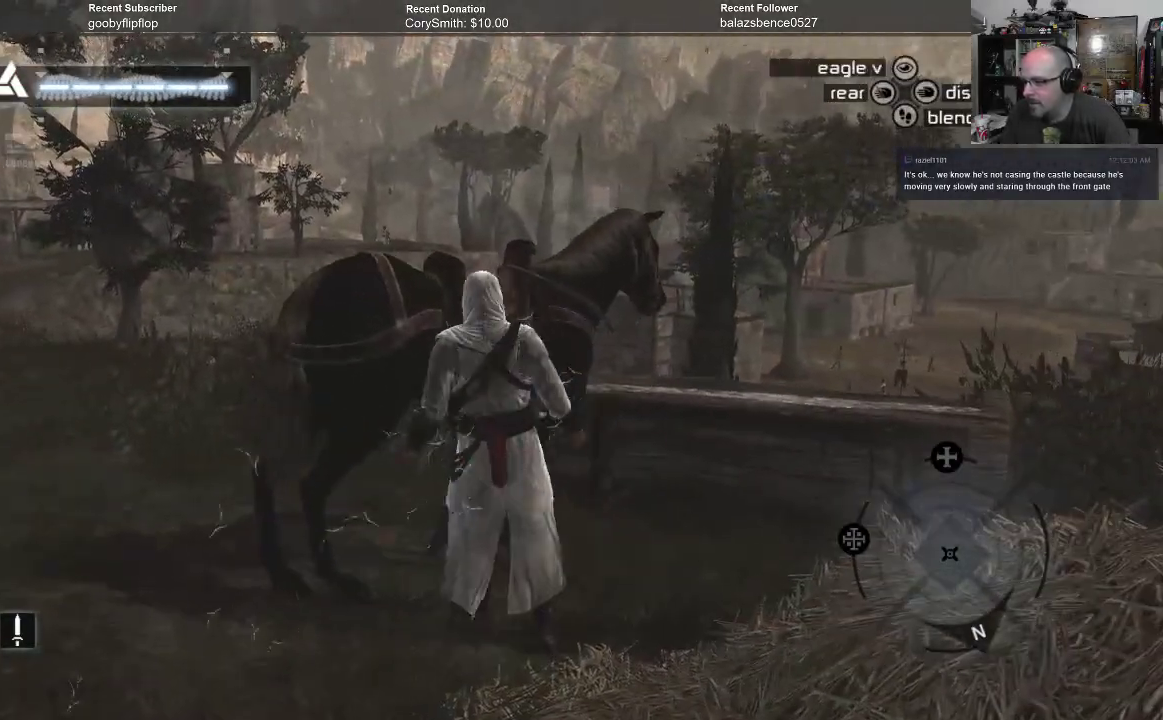
{"buttons": [], "left_stick": "center", "right_stick": "center", "events": []}
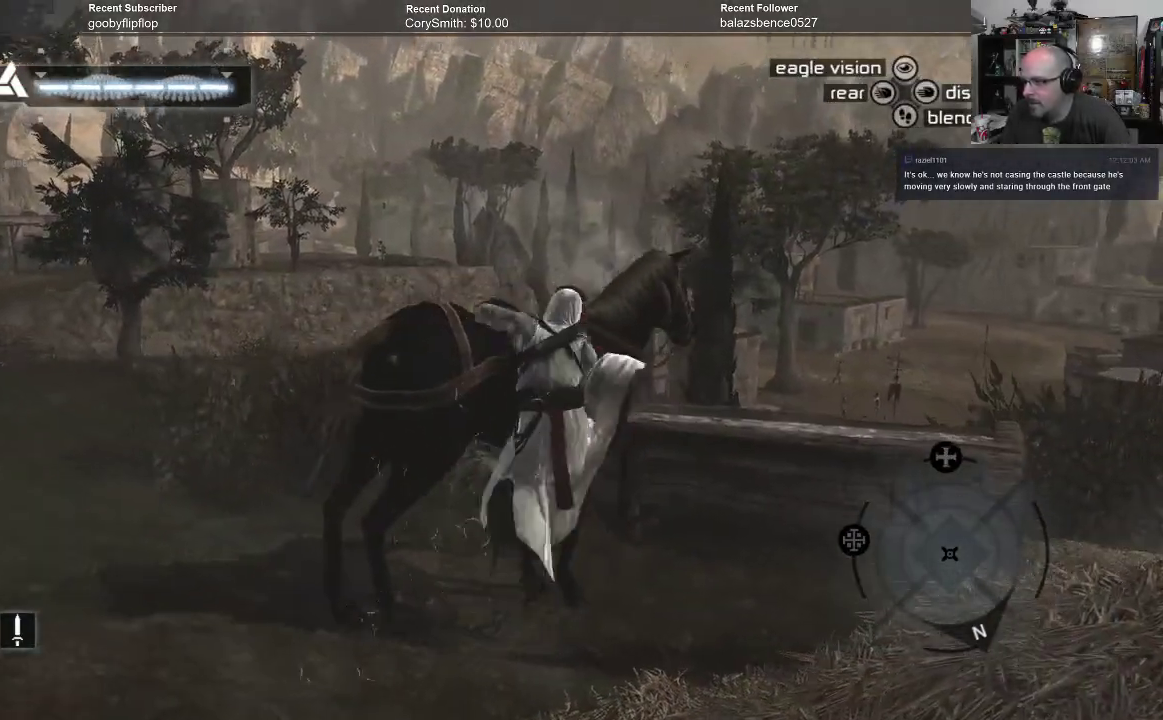
{"buttons": [], "left_stick": "center", "right_stick": "center", "events": []}
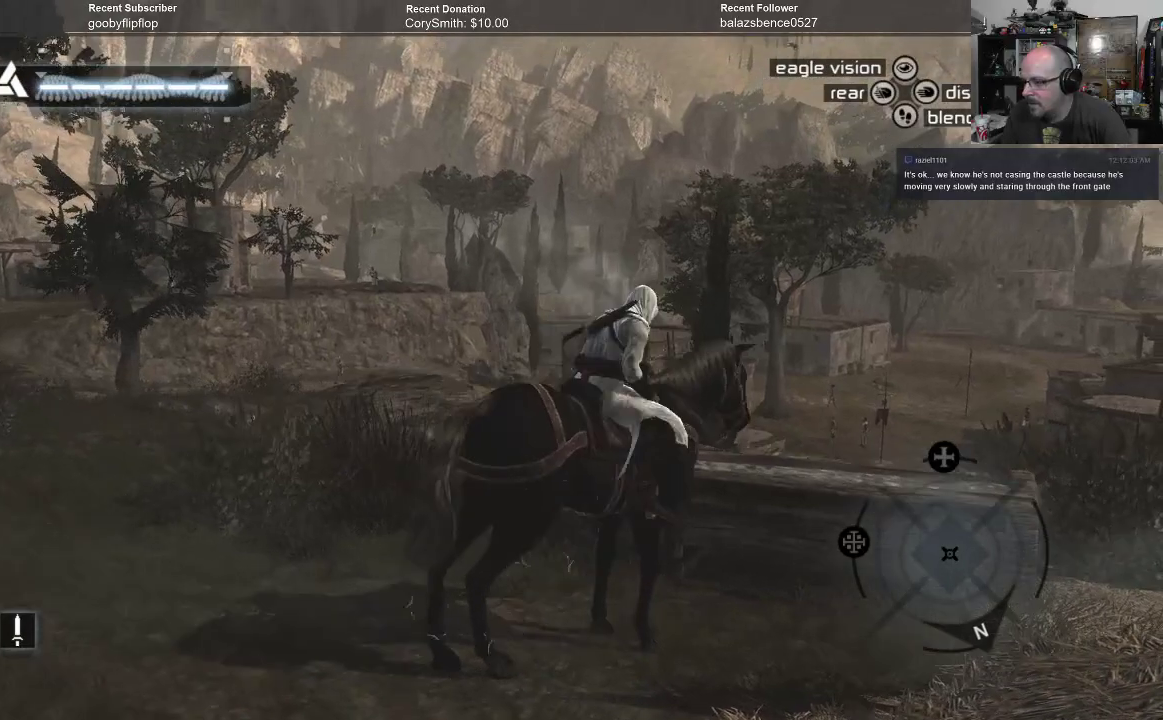
{"buttons": [], "left_stick": "center", "right_stick": "center", "events": []}
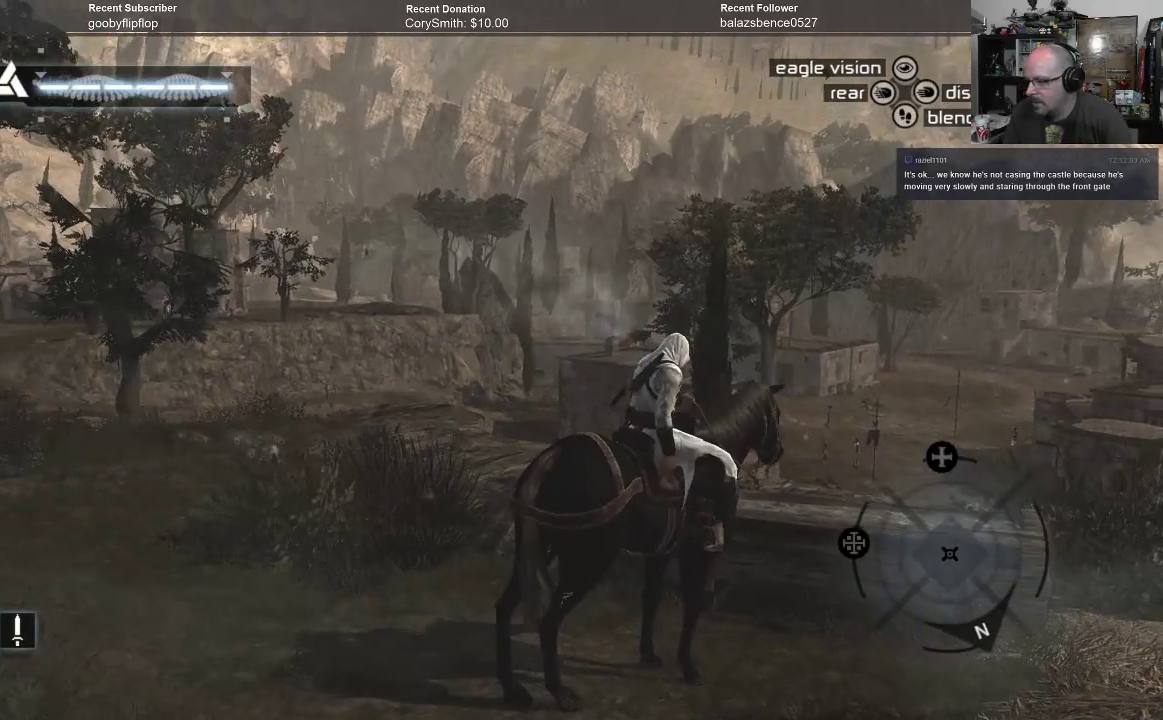
{"buttons": [], "left_stick": "center", "right_stick": "center", "events": [[33, "START", "down"], [167, "START", "up"]]}
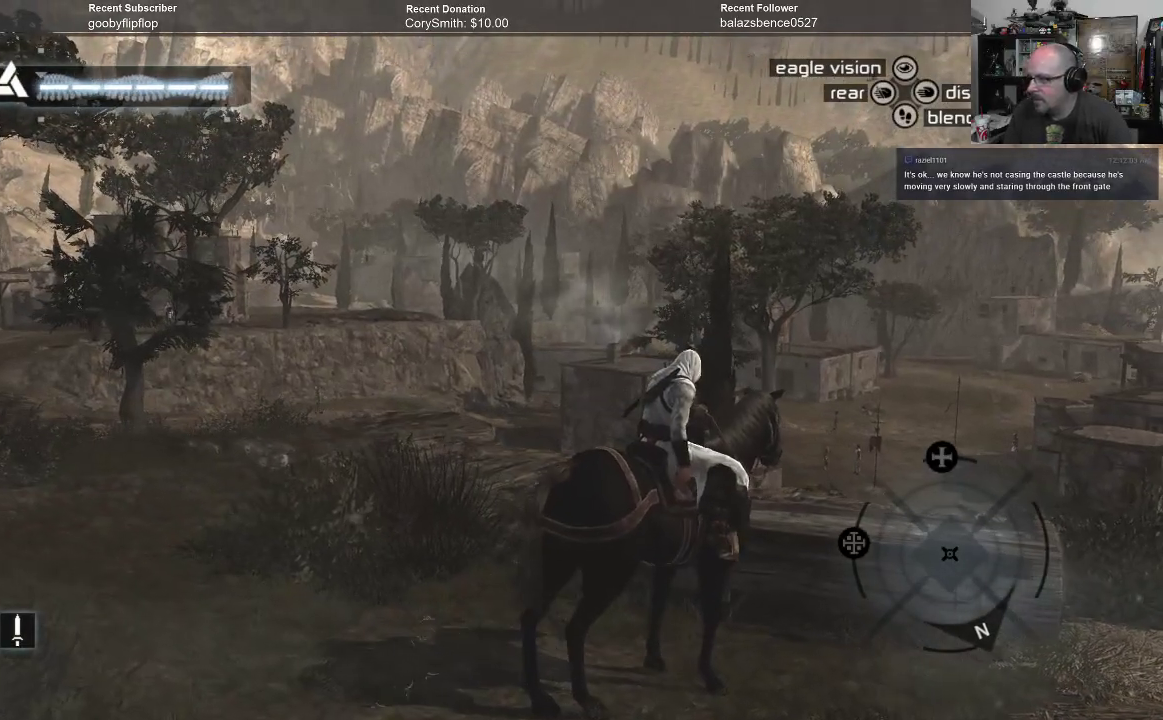
{"buttons": [], "left_stick": "center", "right_stick": "center", "events": [[233, "SELECT", "down"], [400, "SELECT", "up"]]}
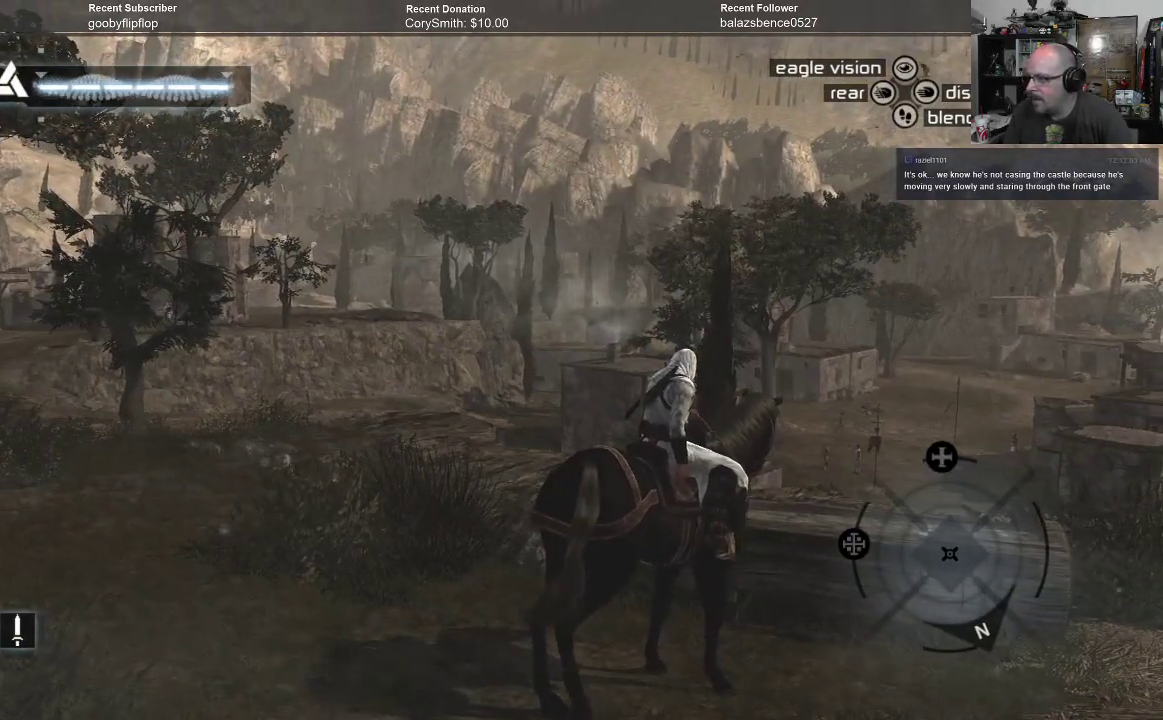
{"buttons": [], "left_stick": "center", "right_stick": "center", "events": []}
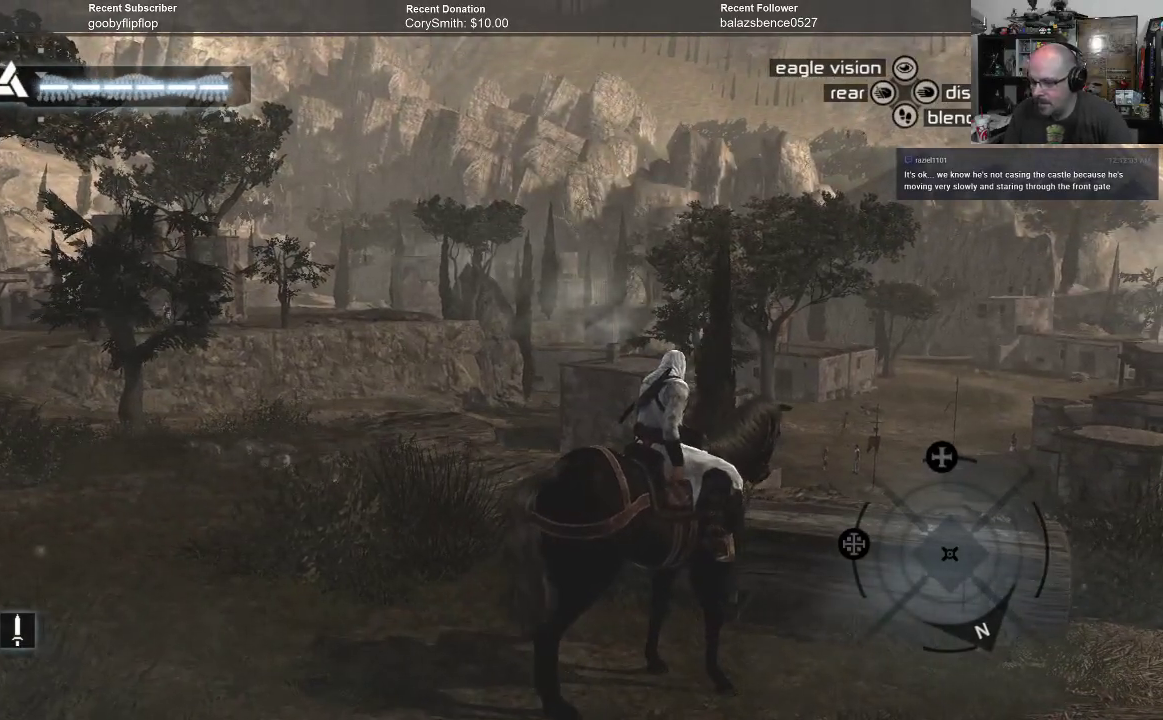
{"buttons": [], "left_stick": "center", "right_stick": "center", "events": []}
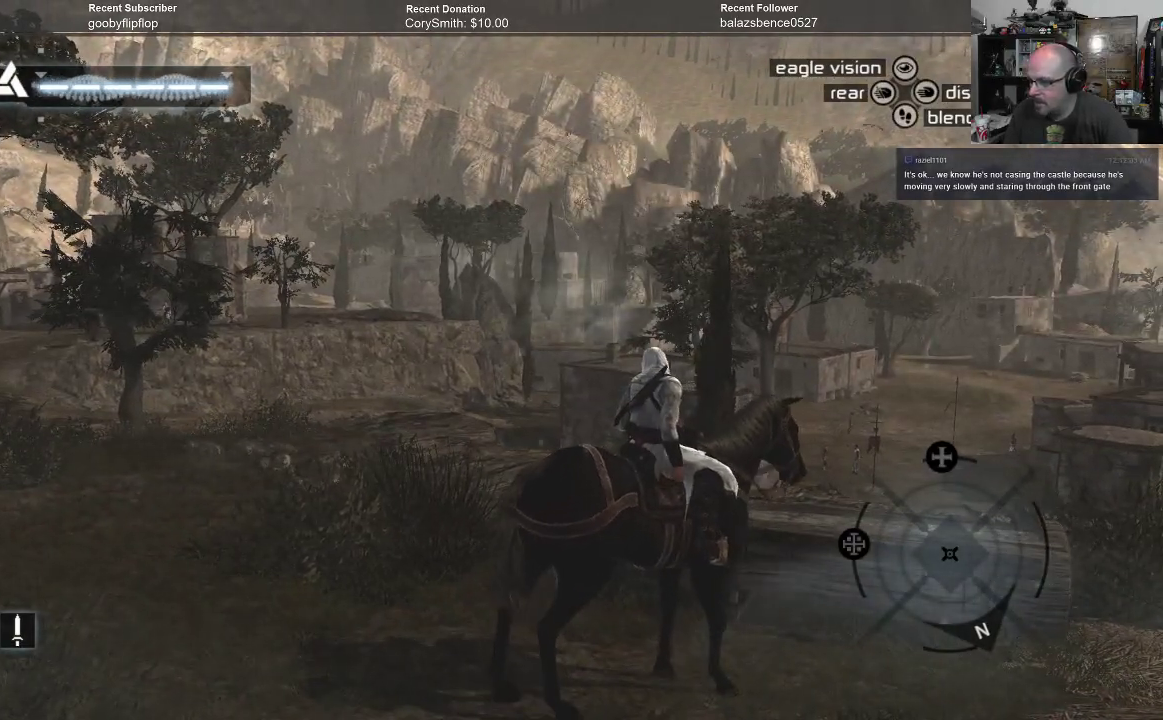
{"buttons": [], "left_stick": "center", "right_stick": "center", "events": []}
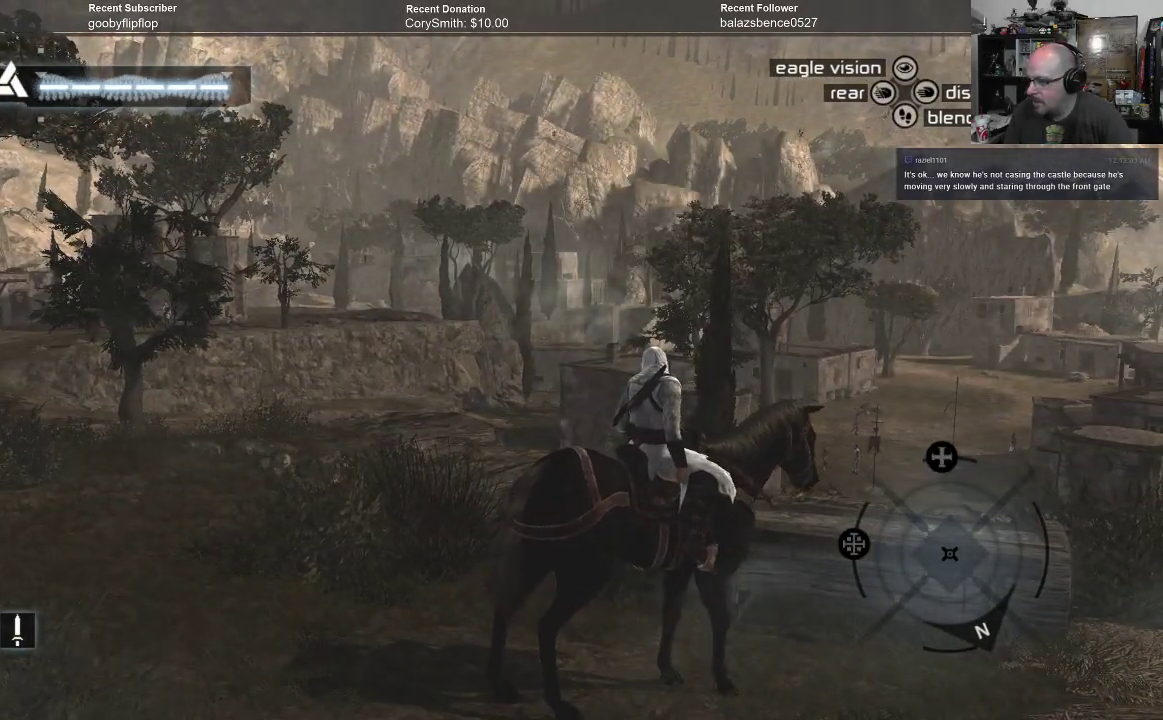
{"buttons": [], "left_stick": "center", "right_stick": "left", "events": [[167, "right_stick", "down-left"], [300, "right_stick", "left"]]}
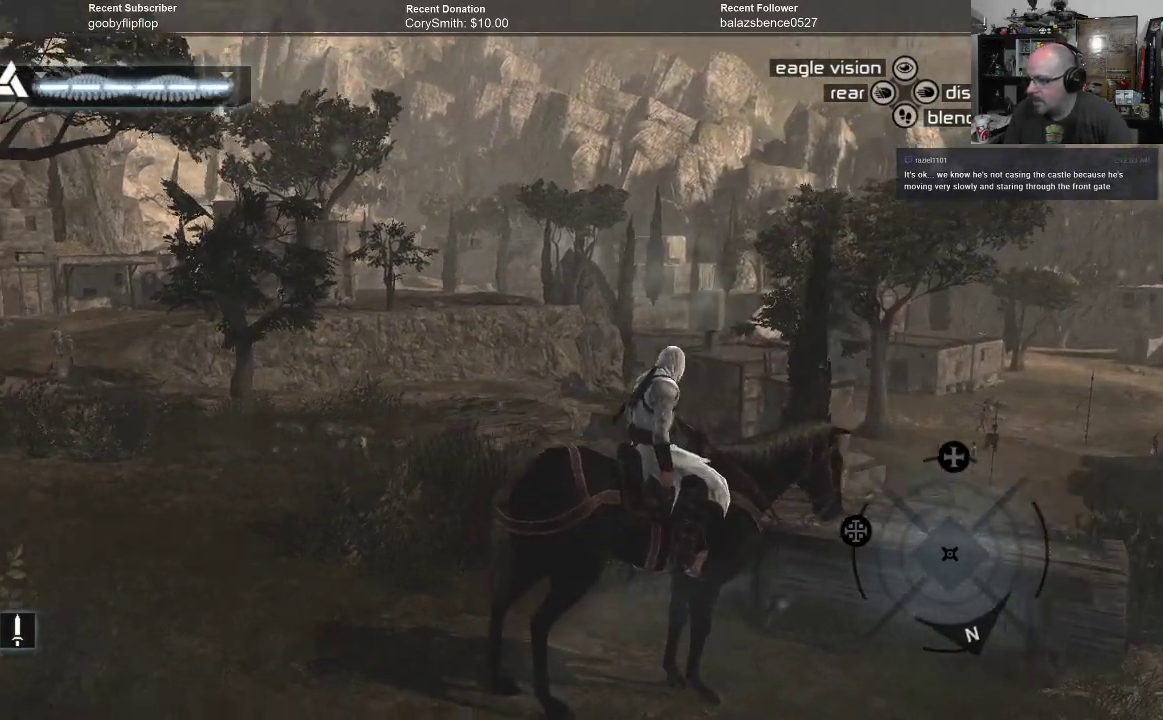
{"buttons": [], "left_stick": "center", "right_stick": "center", "events": [[133, "right_stick", "center"], [233, "X", "down"], [333, "X", "up"]]}
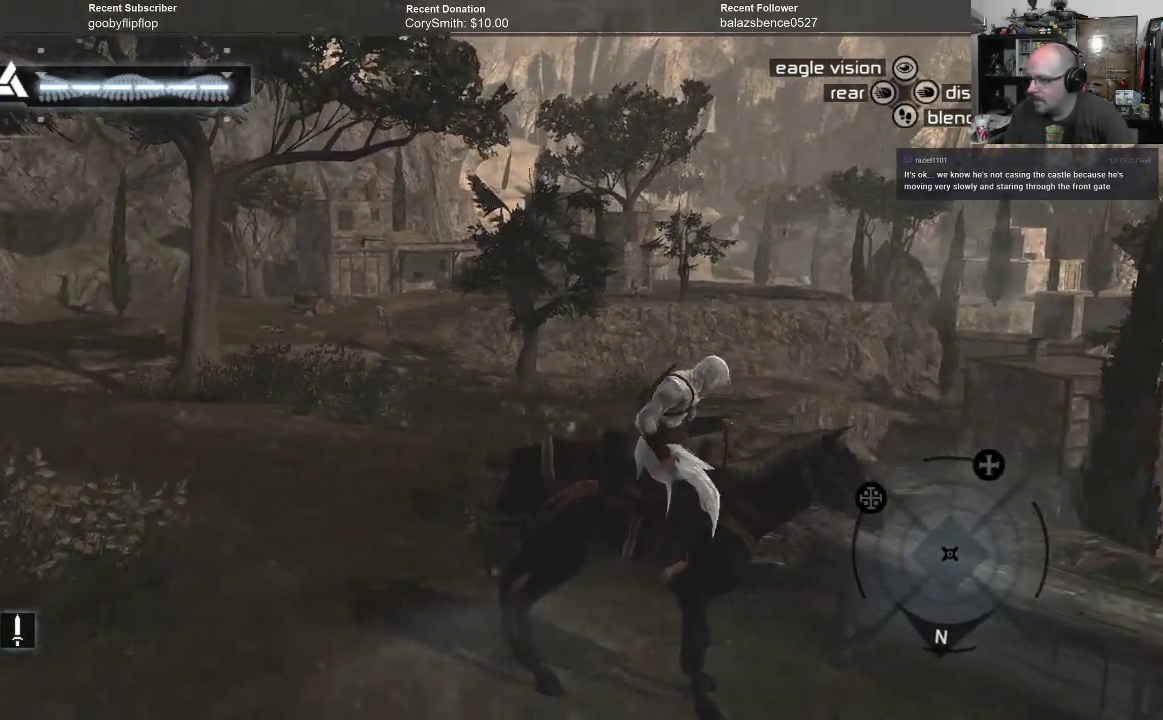
{"buttons": [], "left_stick": "center", "right_stick": "center", "events": [[167, "Y", "down"], [267, "Y", "up"]]}
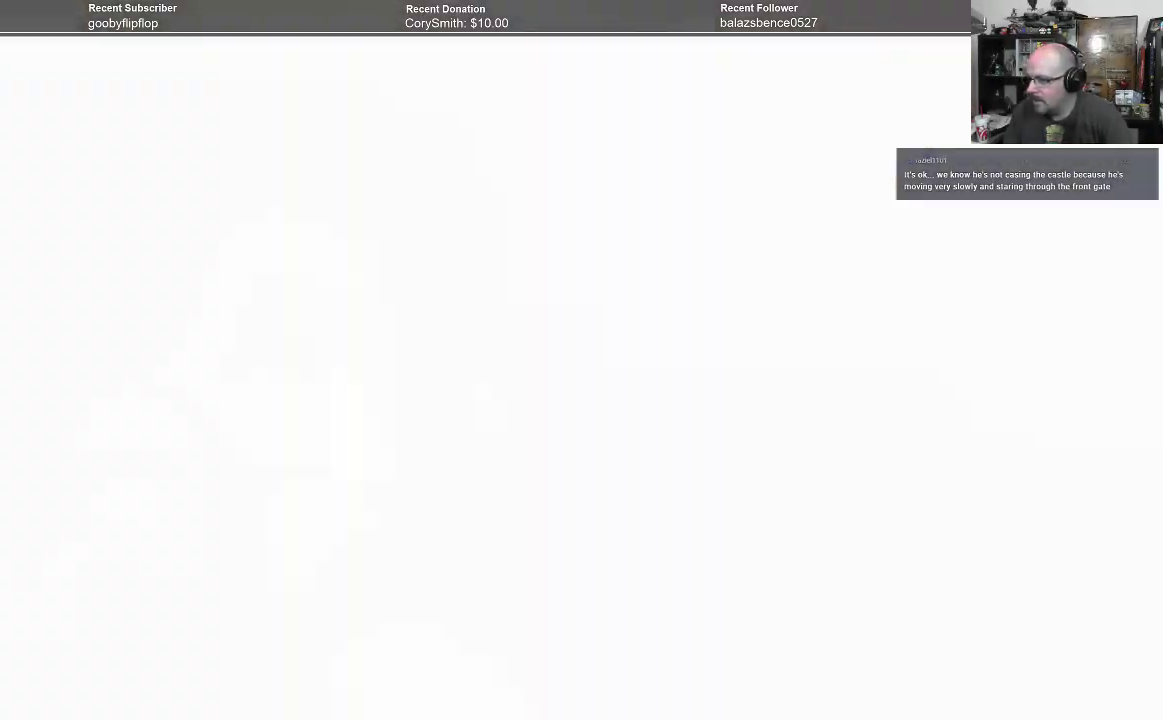
{"buttons": [], "left_stick": "center", "right_stick": "center", "events": []}
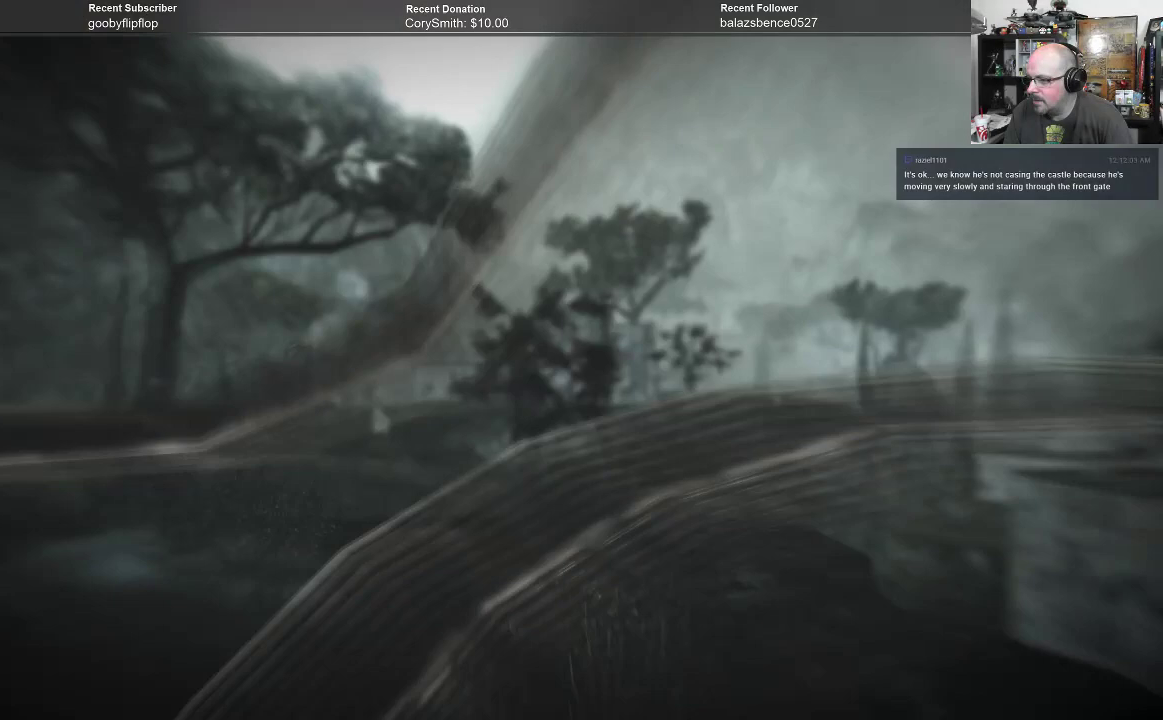
{"buttons": [], "left_stick": "center", "right_stick": "center", "events": []}
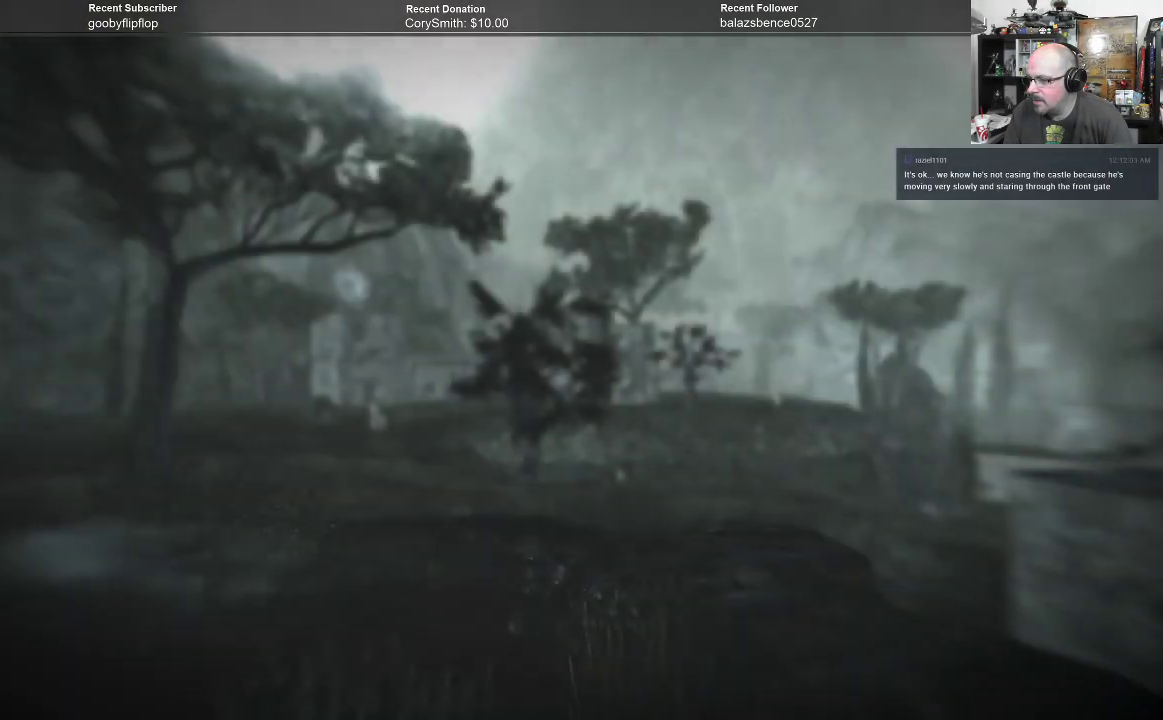
{"buttons": ["Y"], "left_stick": "center", "right_stick": "center", "events": [[467, "Y", "down"]]}
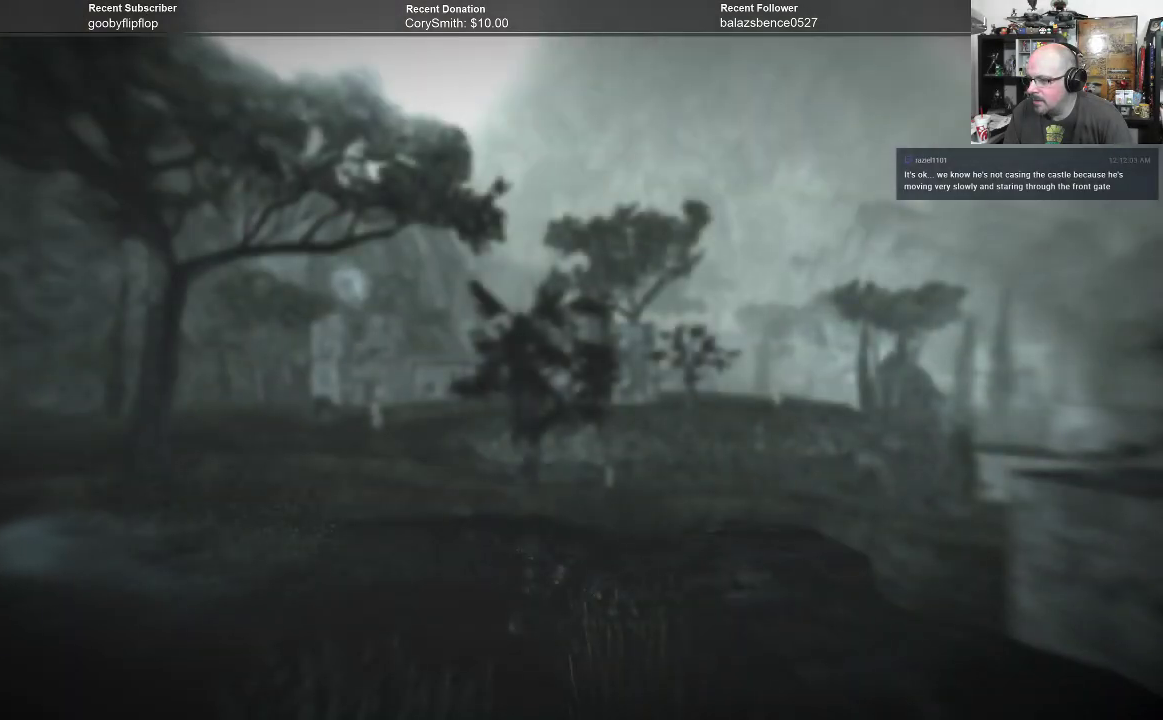
{"buttons": [], "left_stick": "center", "right_stick": "center", "events": [[67, "Y", "up"]]}